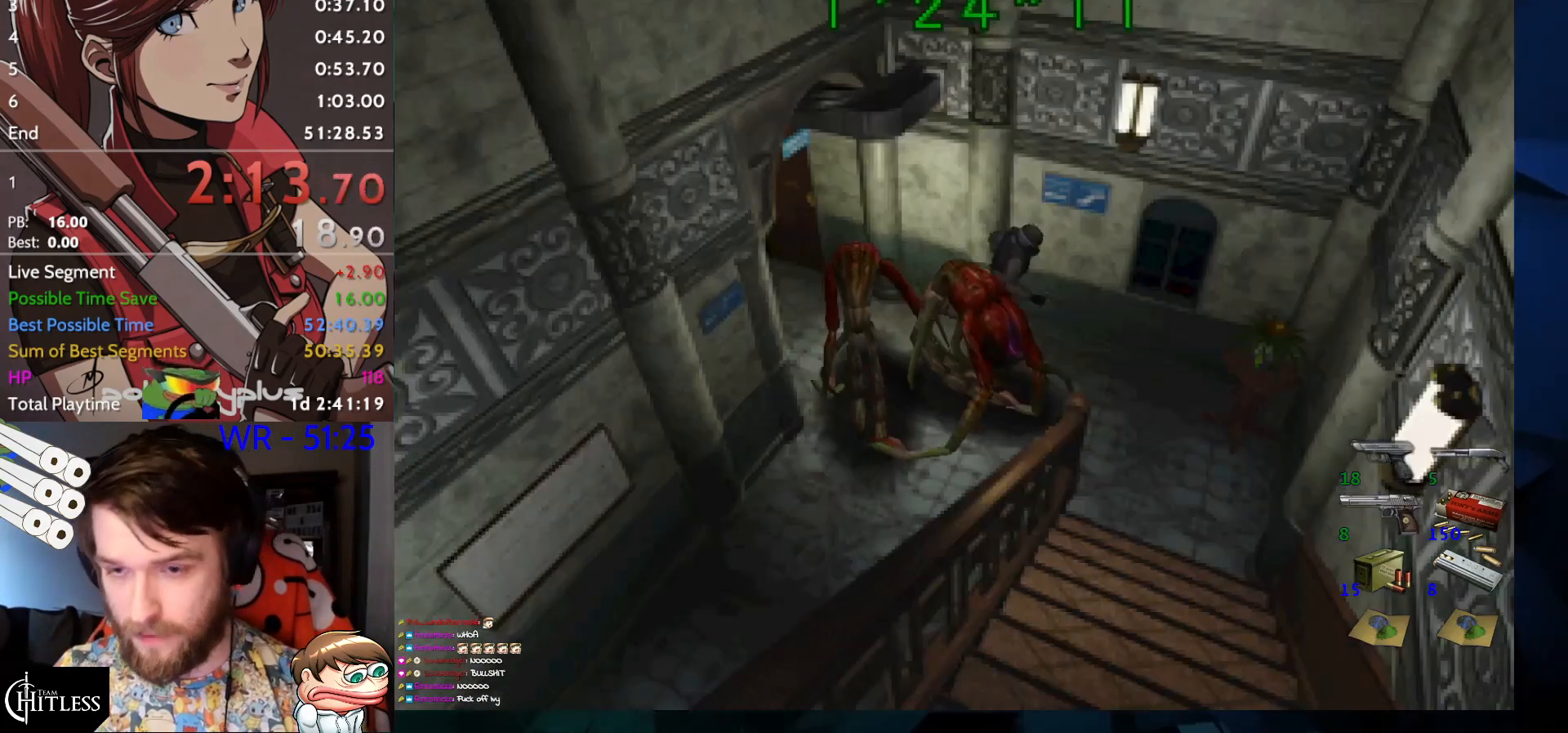
Gameplay with keyboard; each line is a JSON object with the keys held at the frame after it. "events" lists presses ("down") and releases ("up") of "aim", "dic", "down", "inv", "left", "right", "run", "skip", "up" and "yep" between this image and that frame as [ms after this image, input, new state], when the widget could be followed in between. No other keys are recorded. Mouse input is not recorded. Key names are as the overlay labels them; some are game actions (e.g. jump) rather than physical keys.
{"keys": ["right", "run", "up"], "events": [[100, "right", "down"], [300, "yep", "down"], [400, "yep", "up"], [433, "yep", "down"], [467, "yep", "up"]]}
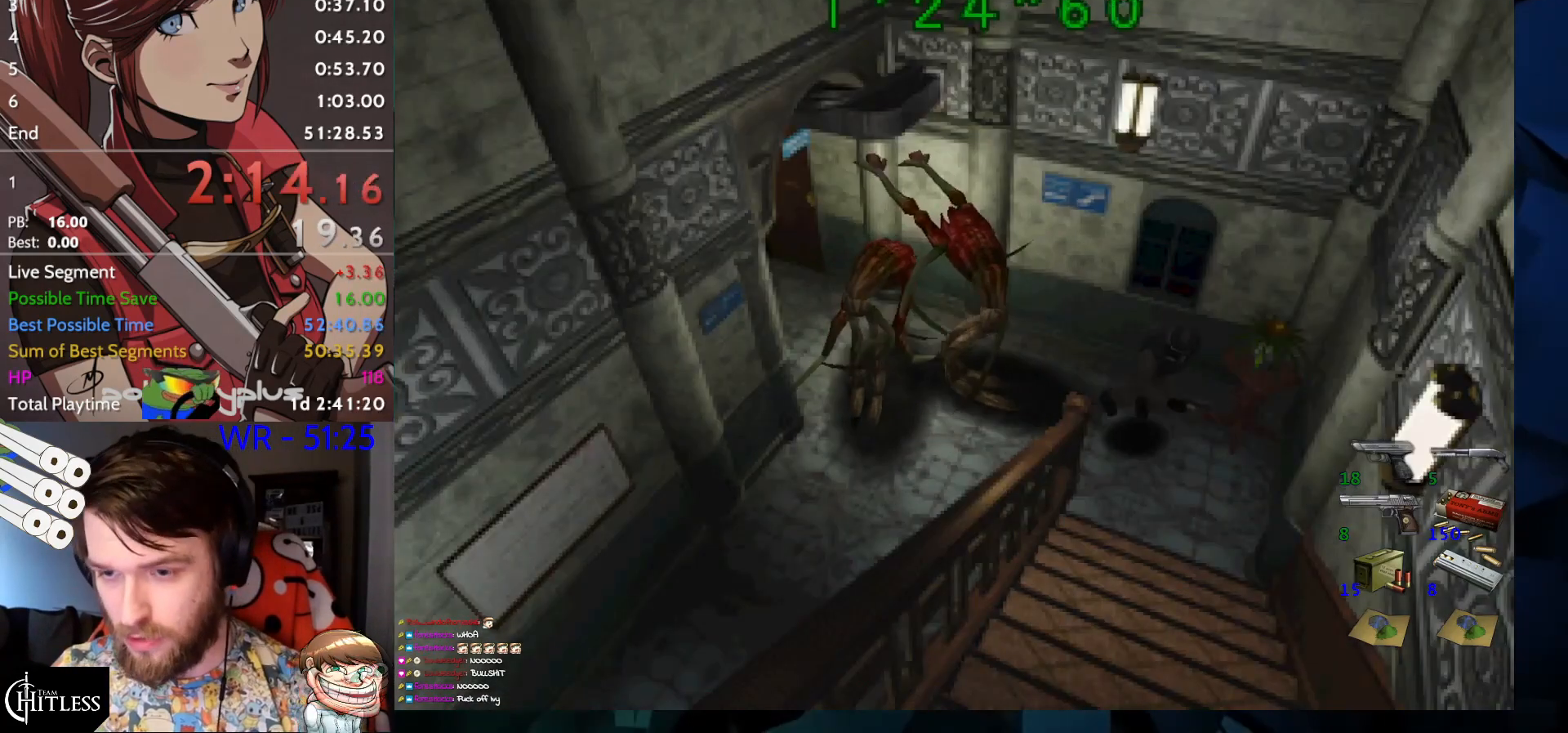
{"keys": [], "events": [[33, "yep", "down"], [67, "yep", "up"], [133, "yep", "down"], [167, "yep", "up"], [200, "right", "up"], [200, "yep", "down"], [267, "yep", "up"], [300, "yep", "down"], [367, "yep", "up"], [400, "yep", "down"], [467, "run", "up"], [467, "up", "up"], [467, "yep", "up"]]}
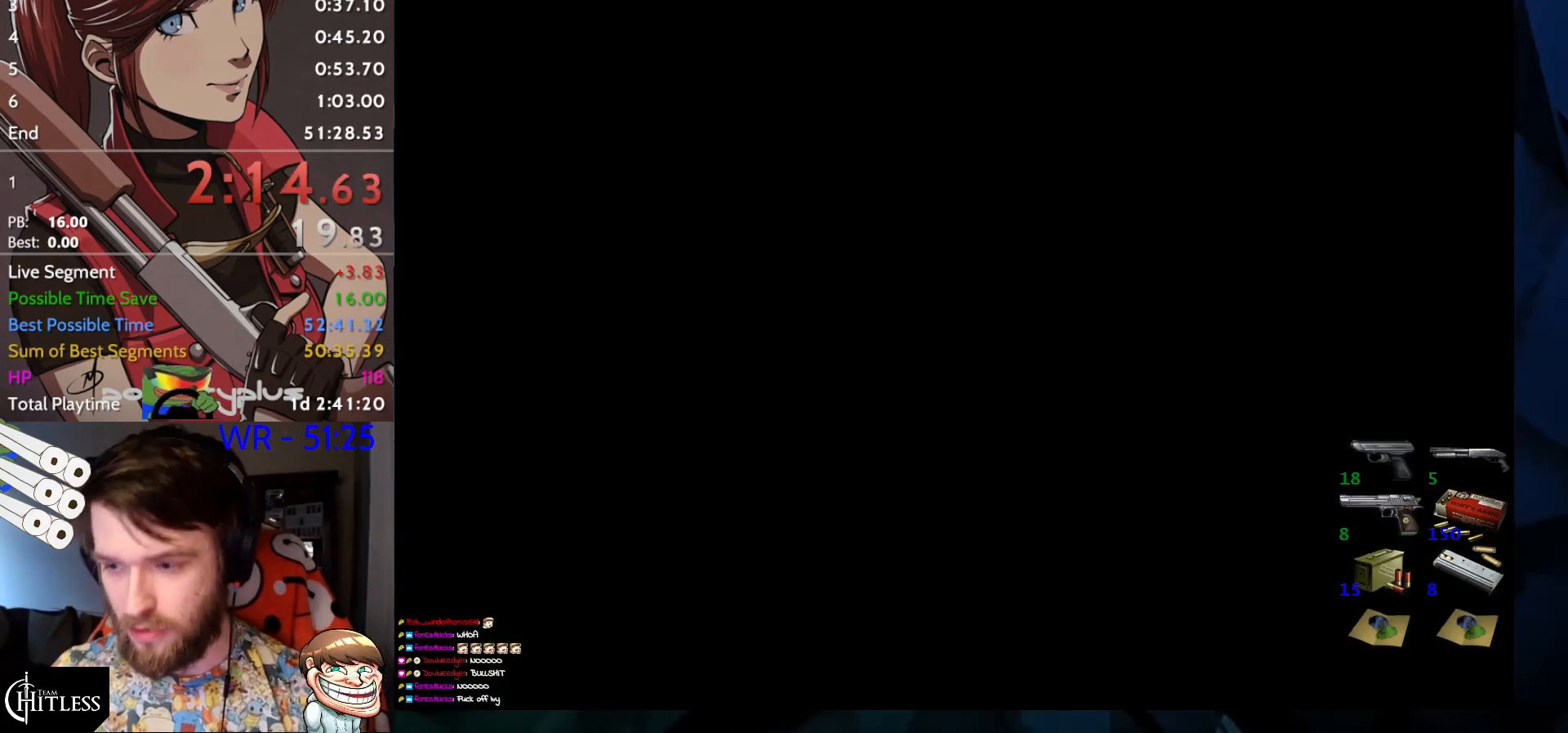
{"keys": [], "events": []}
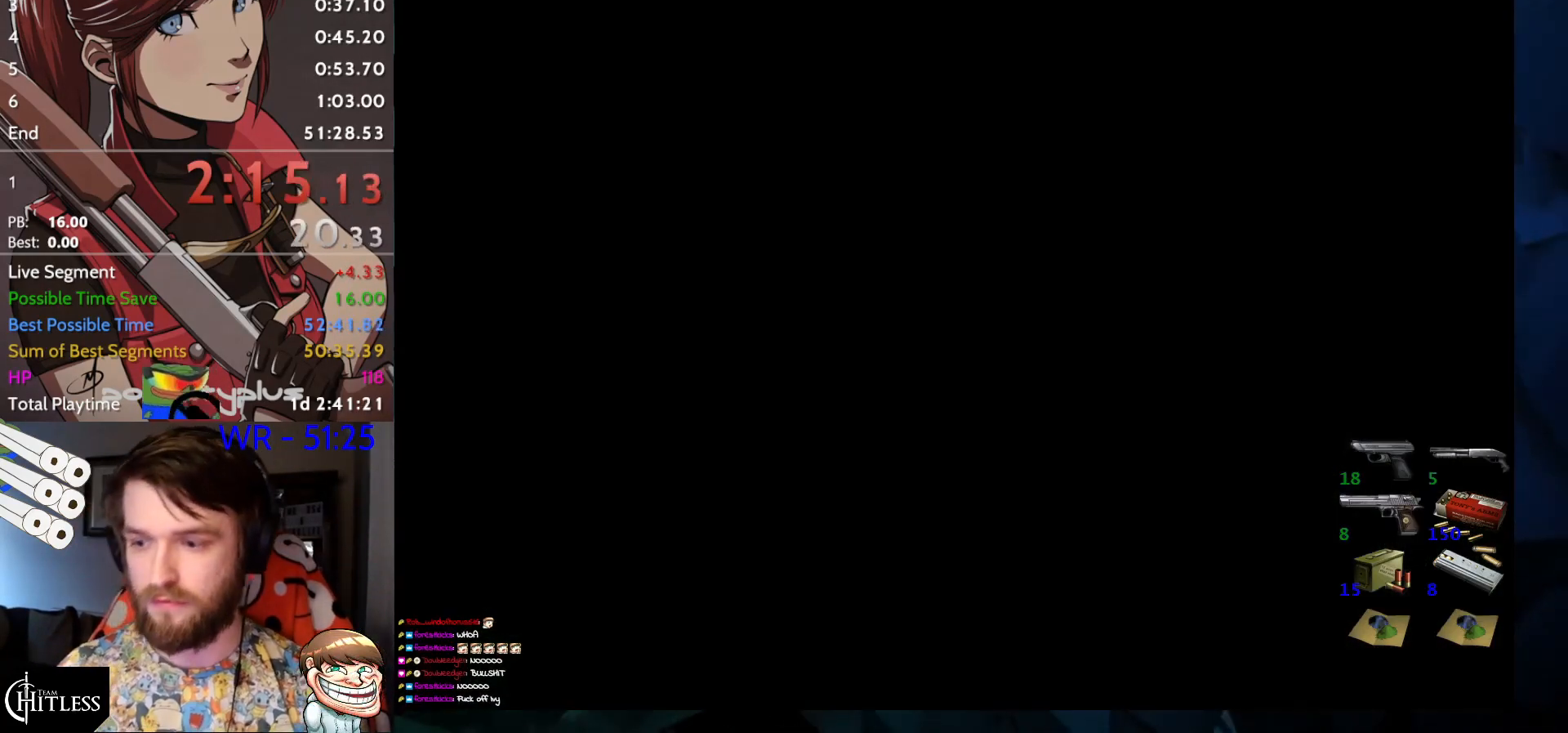
{"keys": [], "events": []}
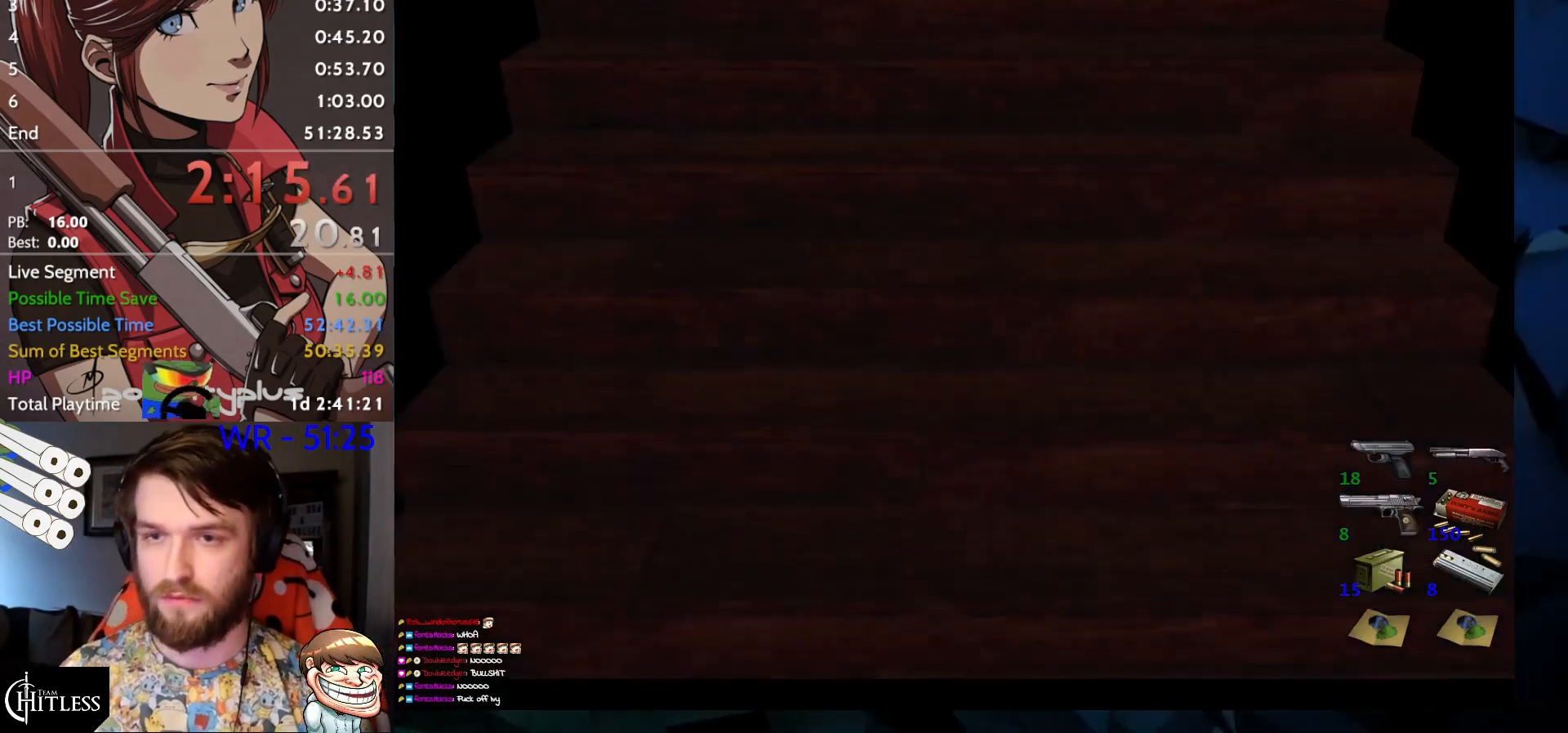
{"keys": [], "events": []}
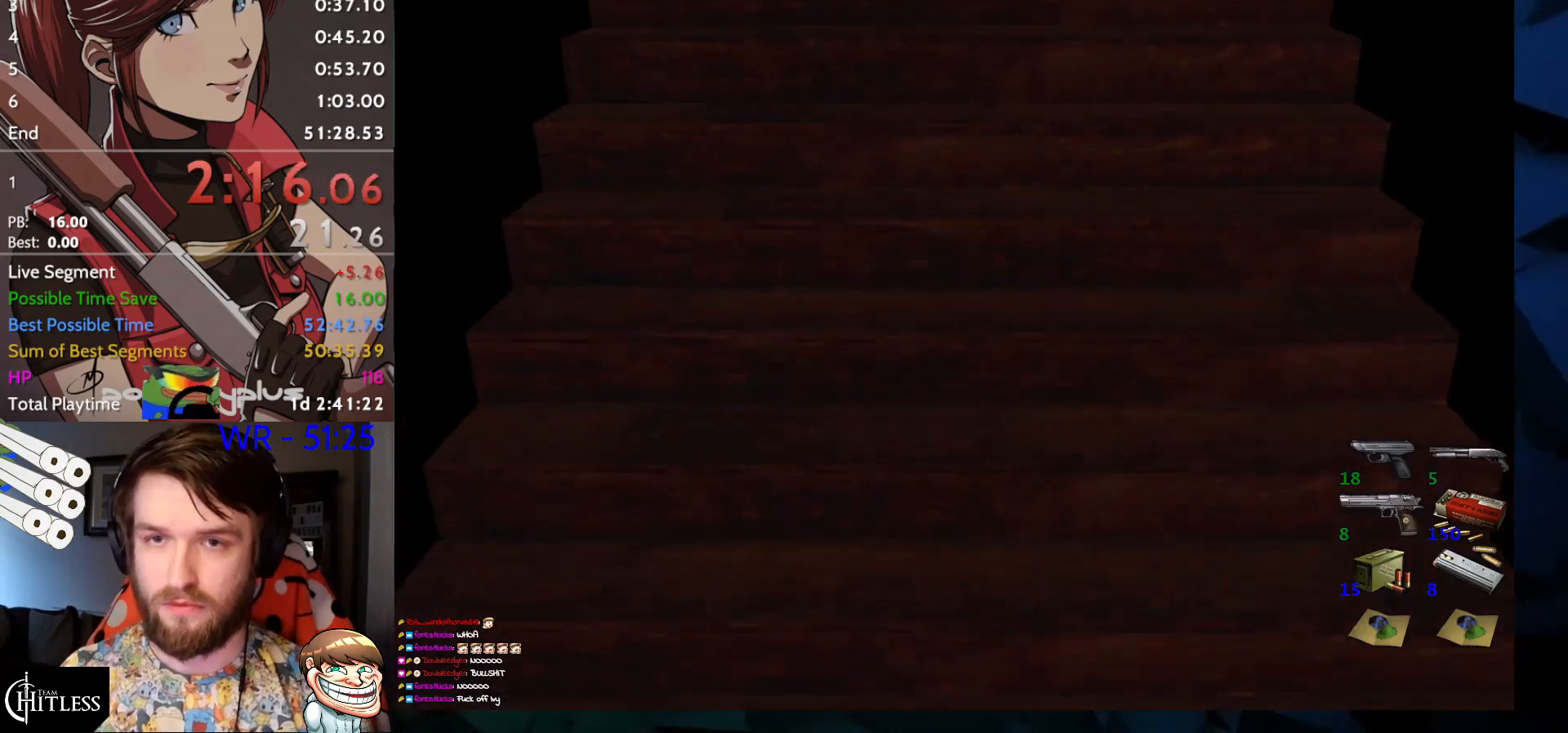
{"keys": [], "events": []}
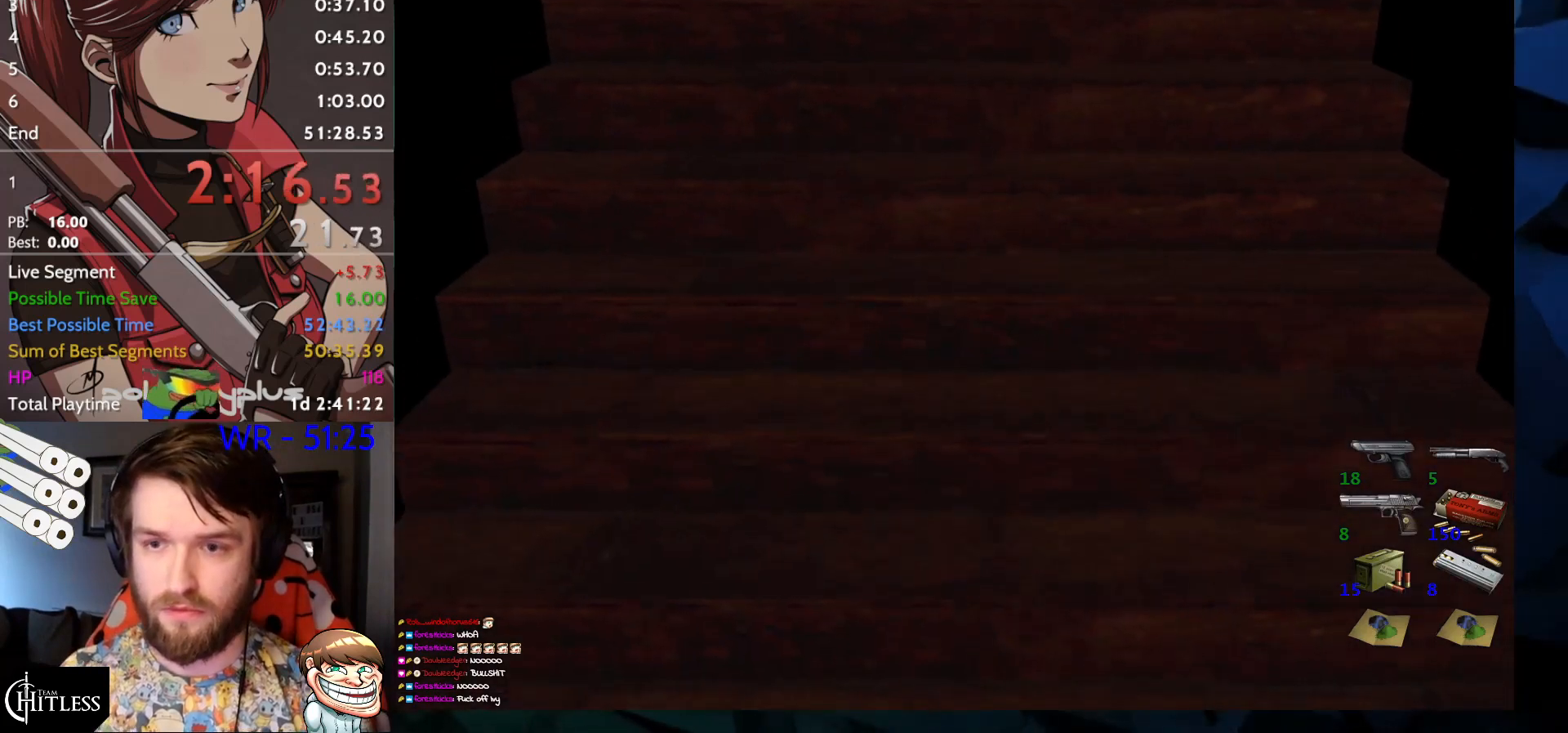
{"keys": ["run", "up", "yep"], "events": [[333, "run", "down"], [333, "up", "down"], [400, "yep", "down"]]}
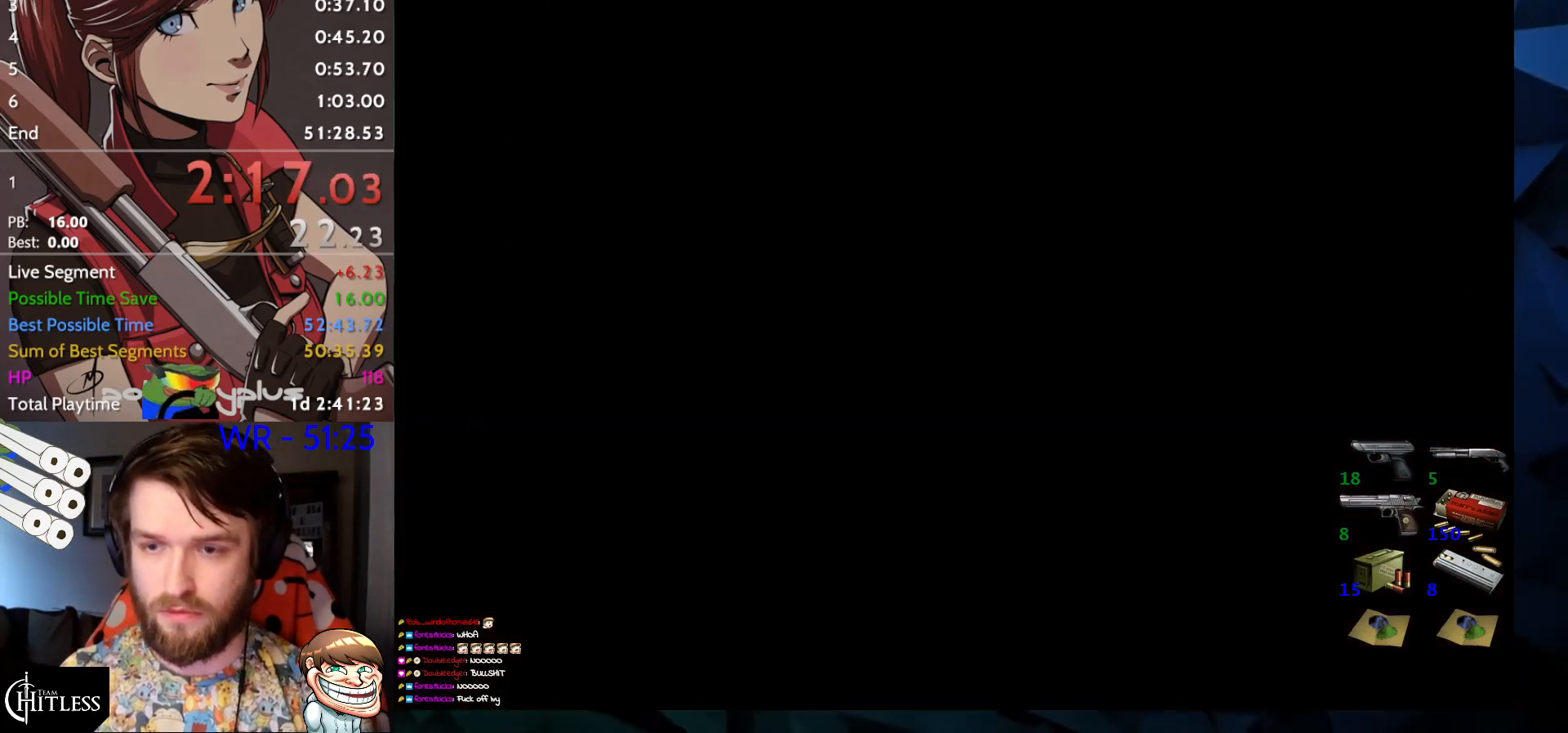
{"keys": ["run", "up", "yep"], "events": []}
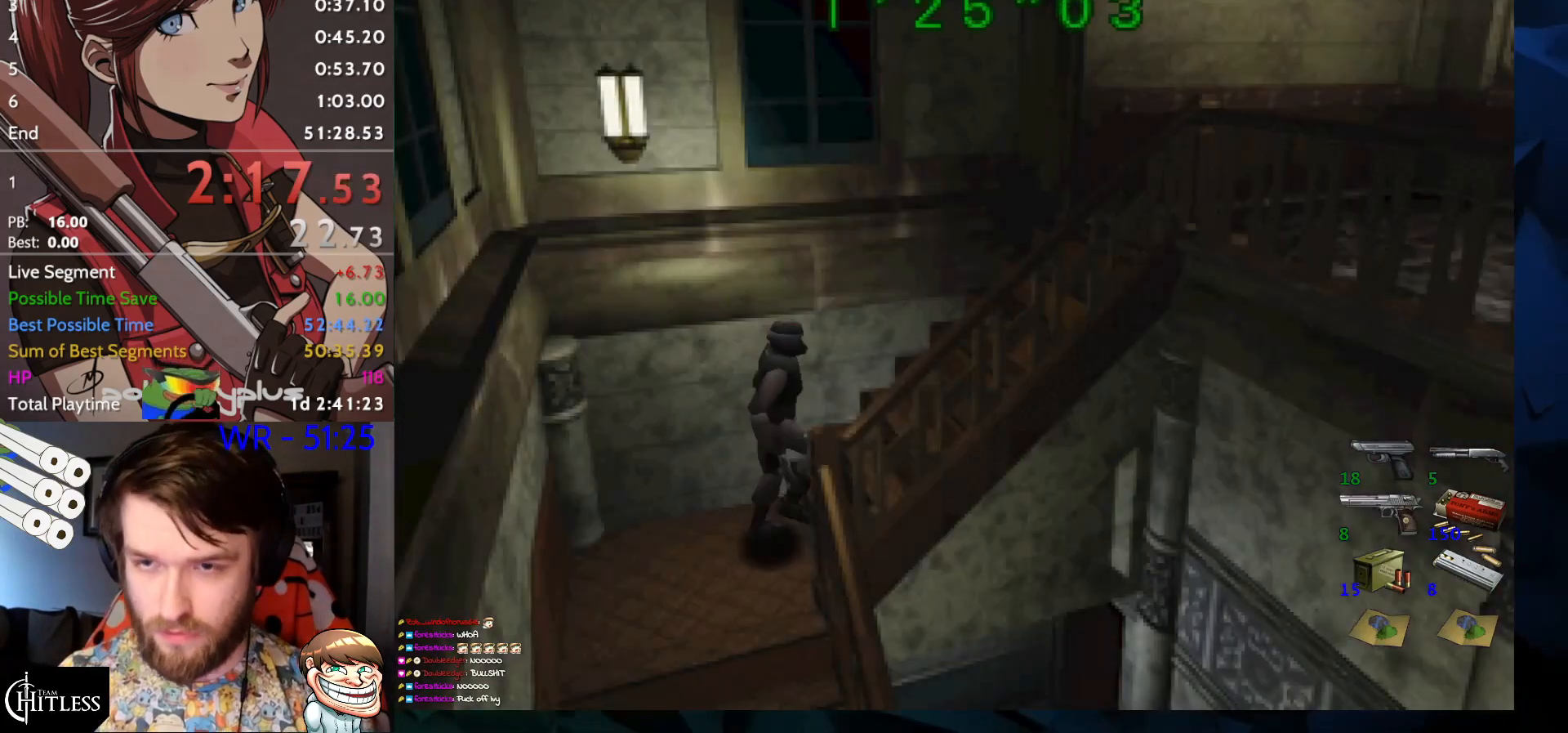
{"keys": ["run", "up"], "events": [[267, "yep", "up"]]}
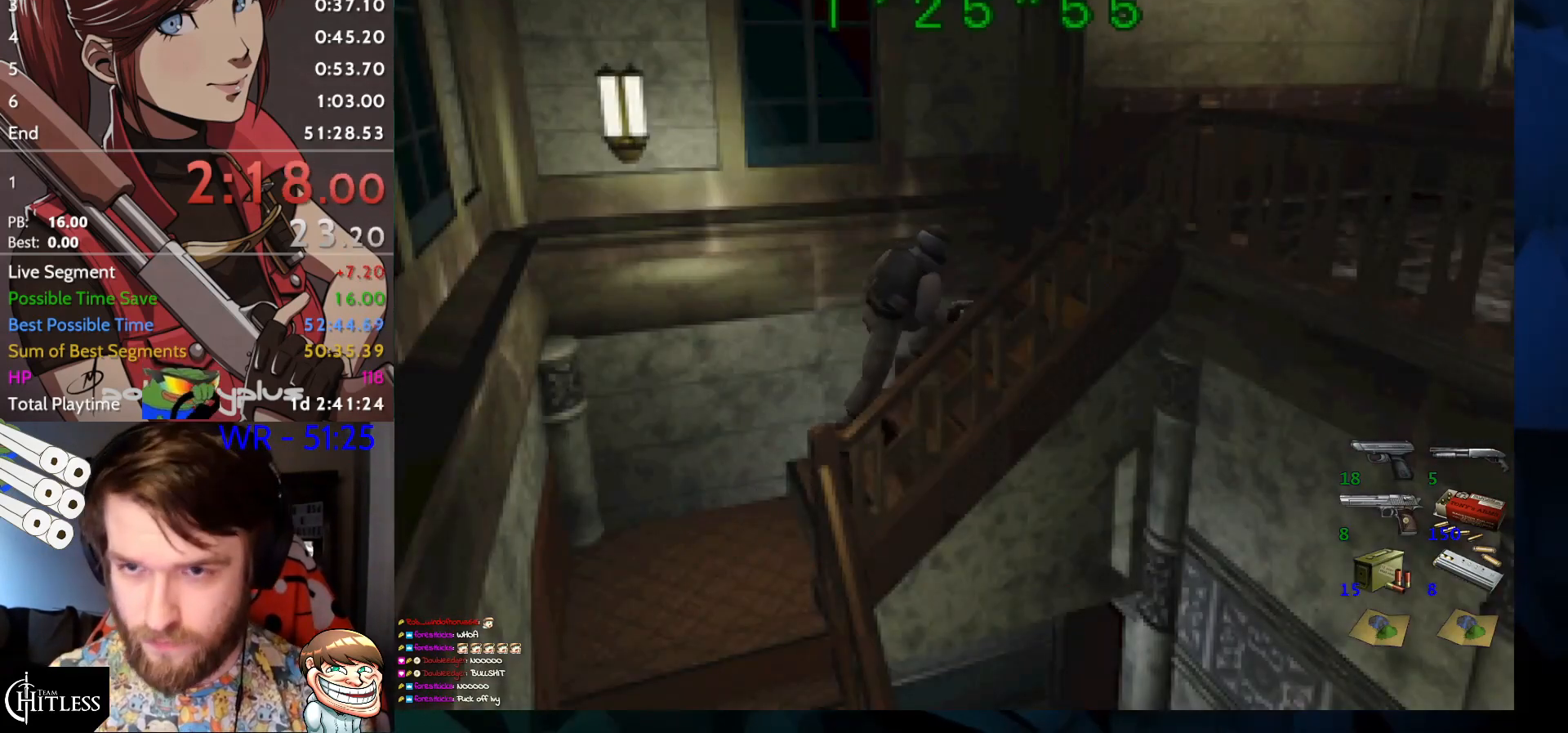
{"keys": ["run", "up"], "events": []}
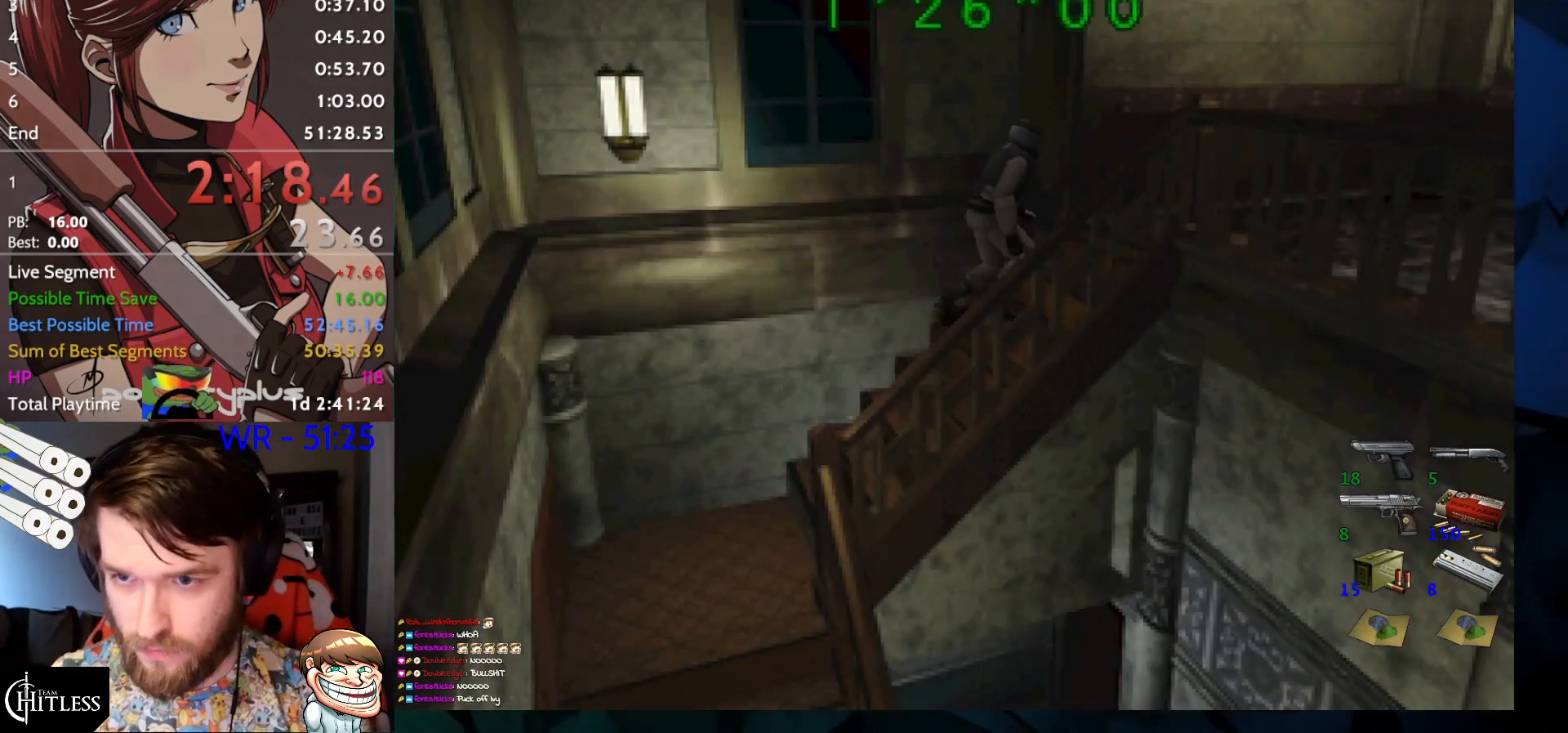
{"keys": ["right", "run", "up"], "events": [[300, "right", "down"]]}
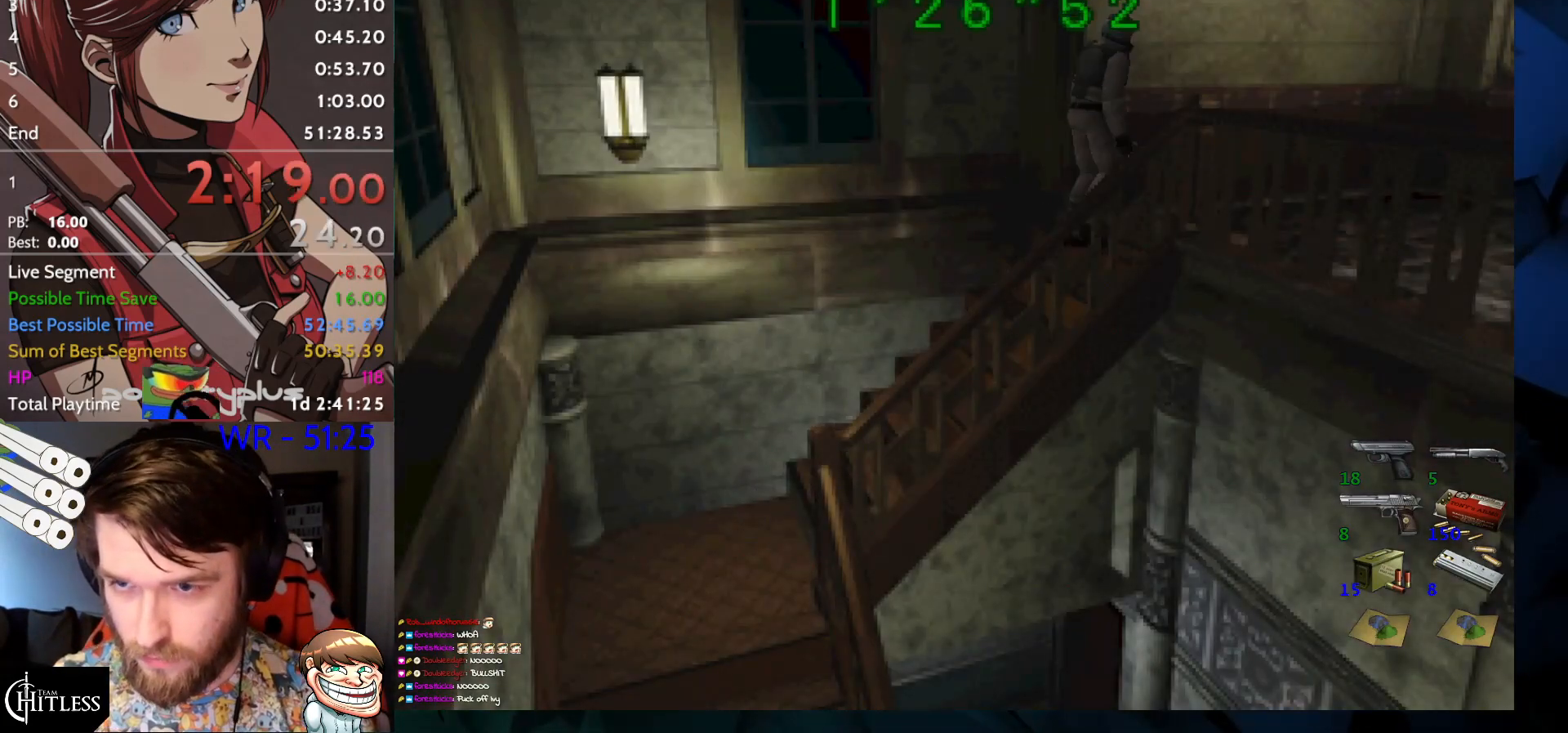
{"keys": ["right", "run", "up"], "events": []}
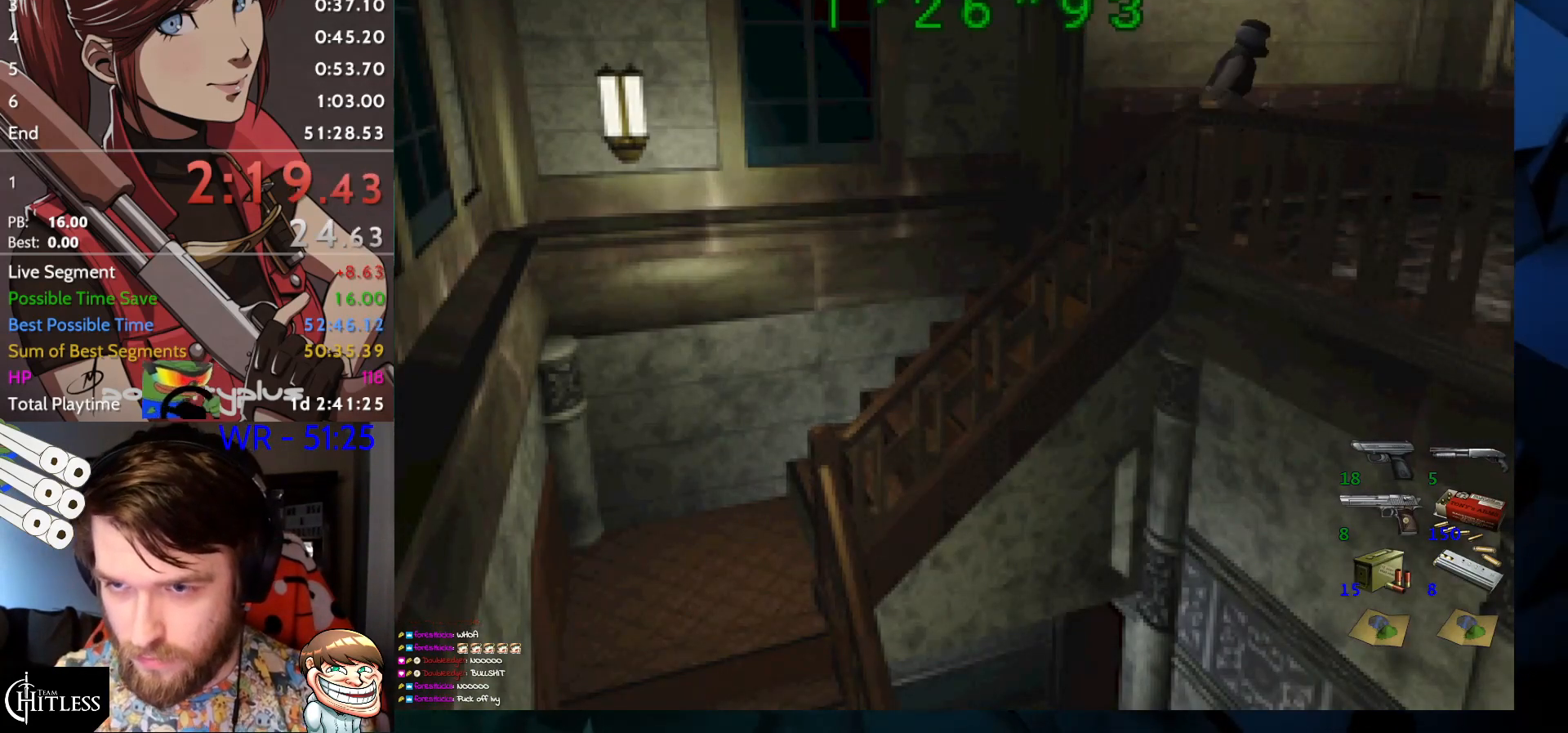
{"keys": ["run", "up"], "events": [[200, "right", "up"]]}
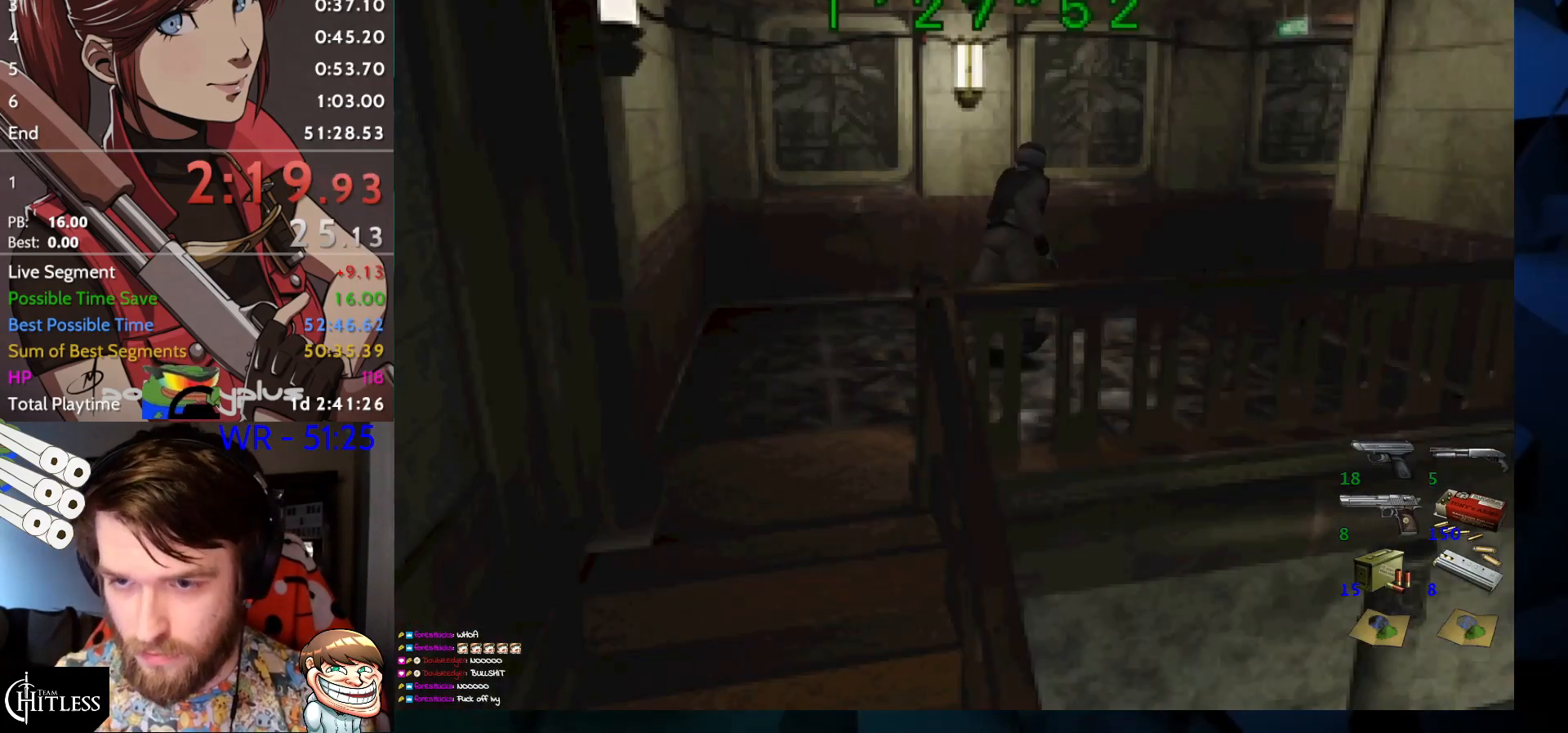
{"keys": ["run", "up"], "events": [[267, "right", "down"], [367, "right", "up"]]}
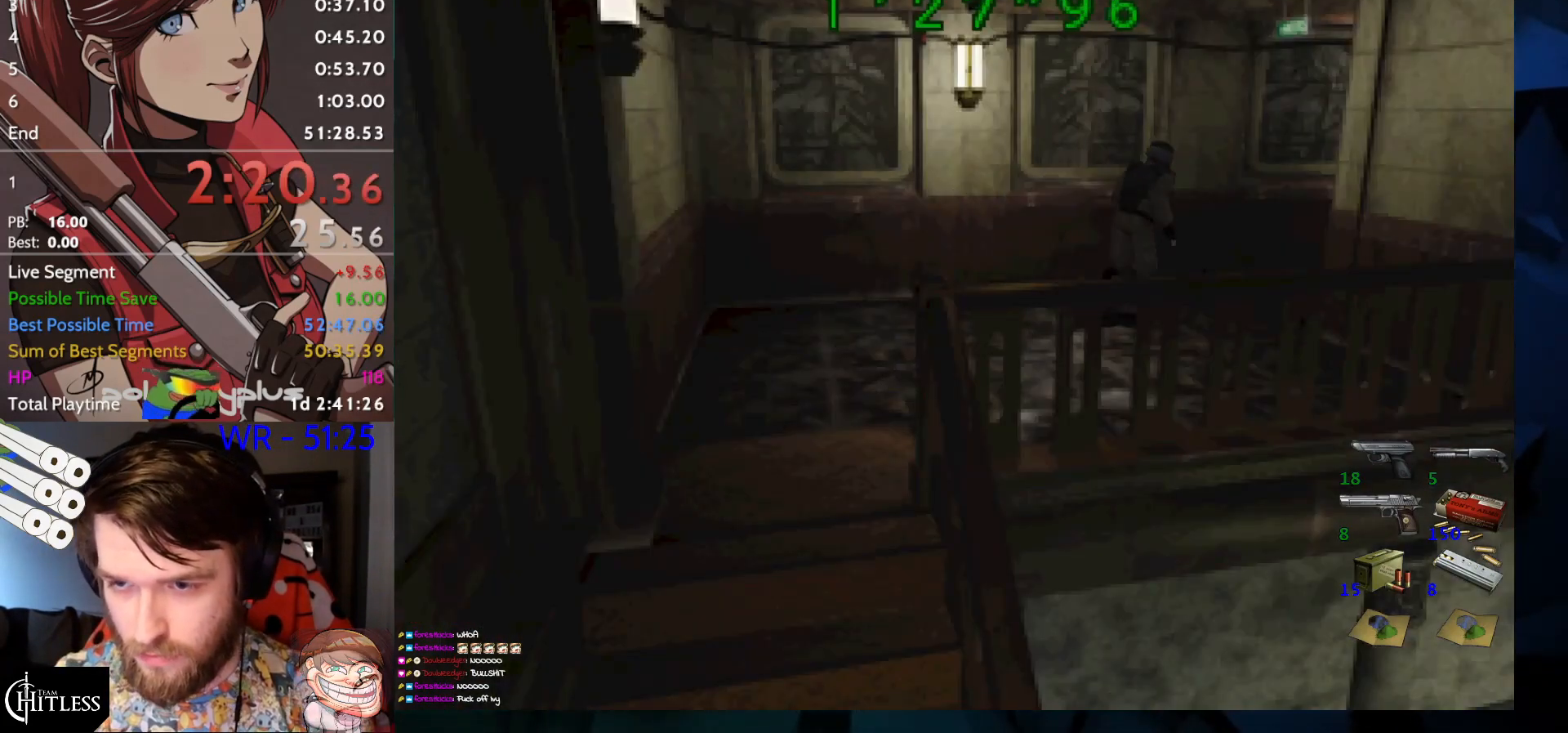
{"keys": ["run", "up"], "events": [[33, "right", "down"], [167, "right", "up"], [433, "right", "down"], [467, "right", "up"]]}
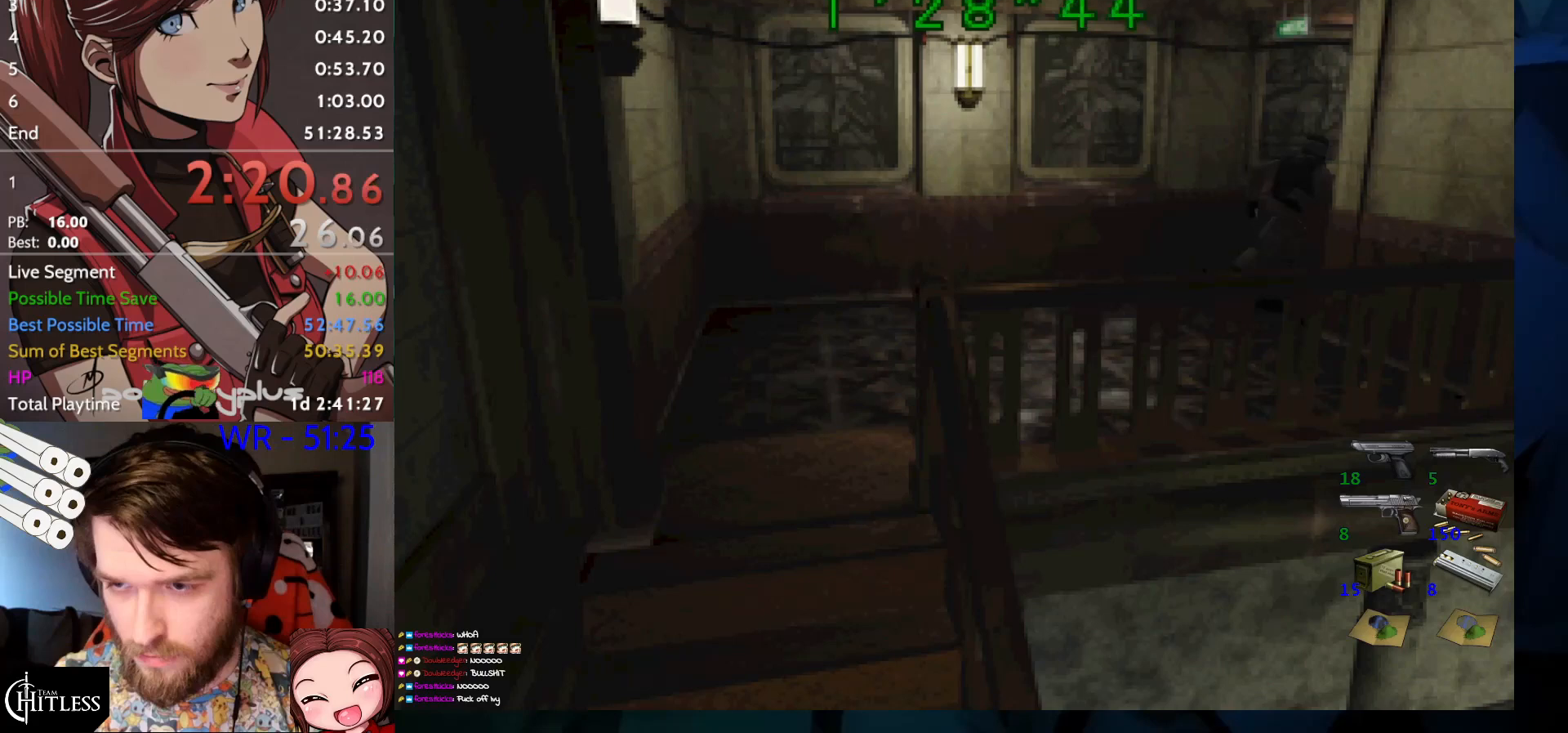
{"keys": ["run", "up"], "events": []}
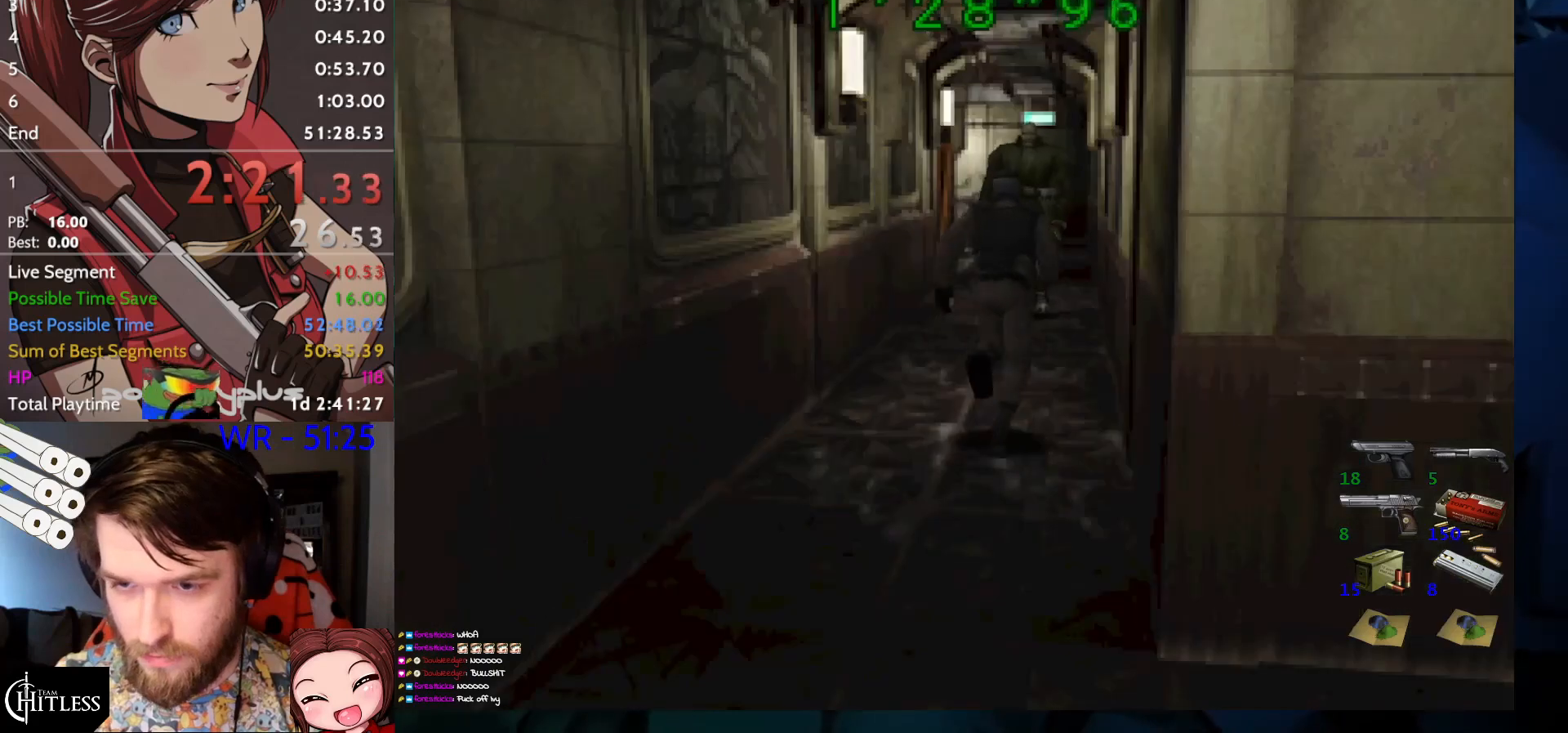
{"keys": ["right", "run", "up"], "events": [[500, "right", "down"]]}
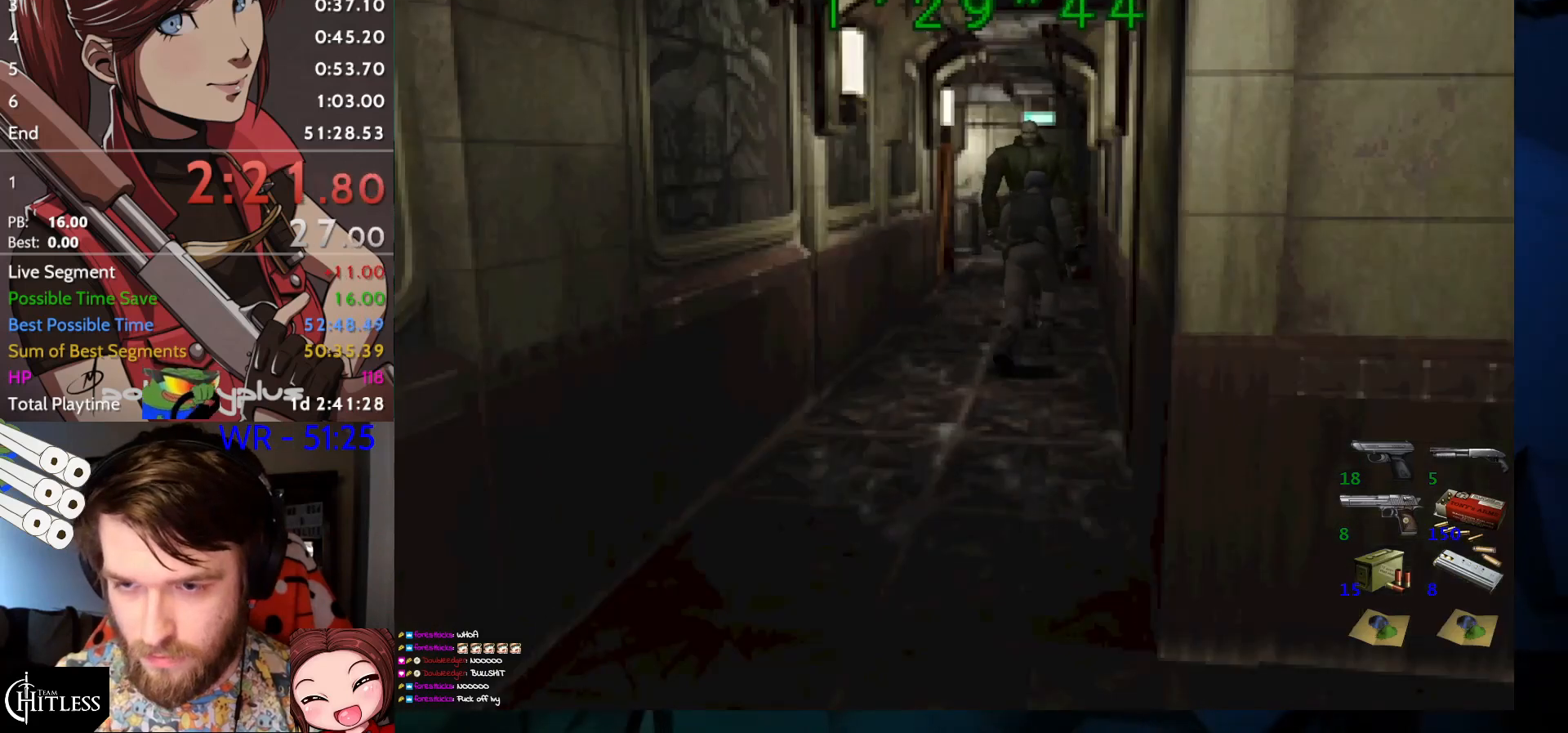
{"keys": ["run", "up"], "events": [[100, "right", "up"]]}
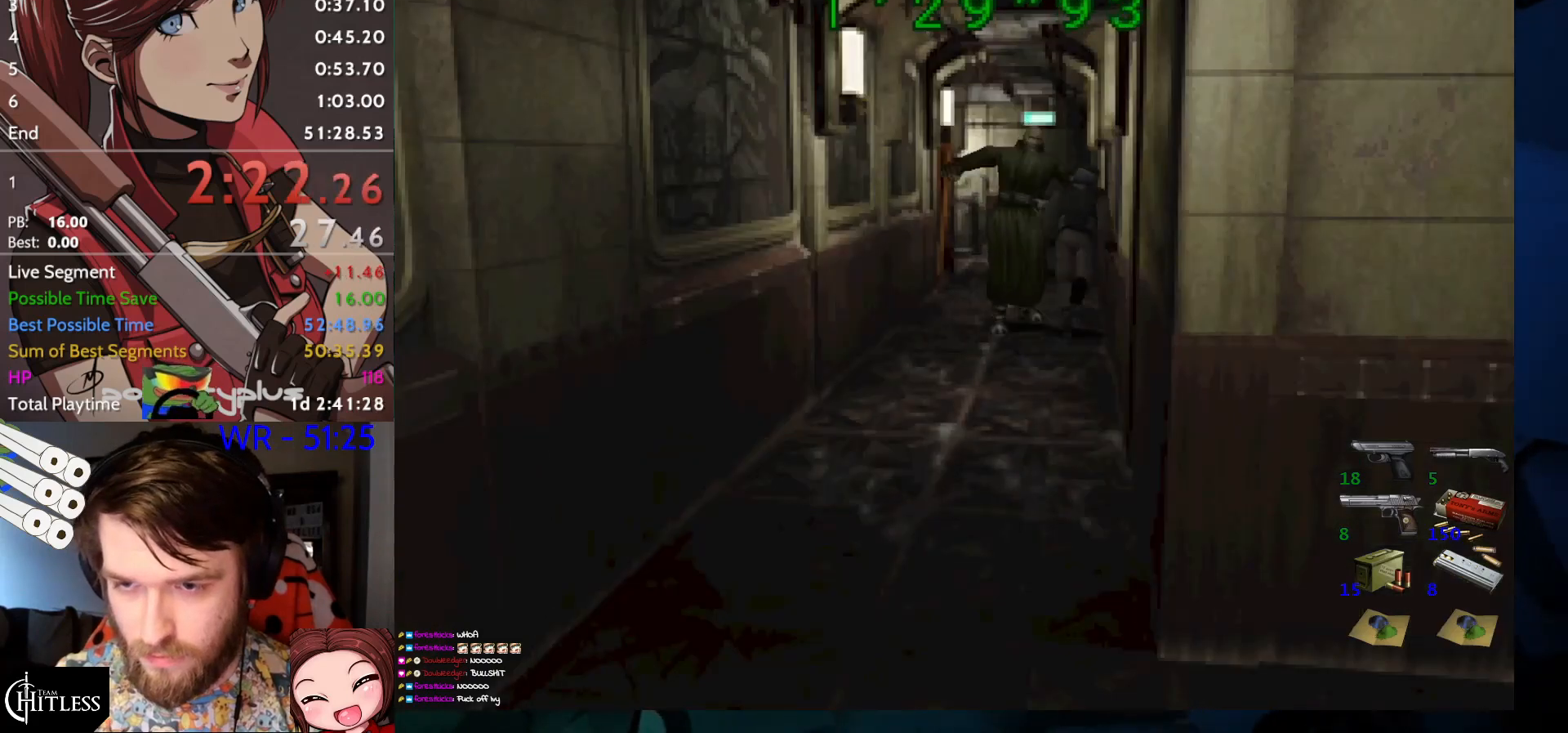
{"keys": ["run", "up"], "events": []}
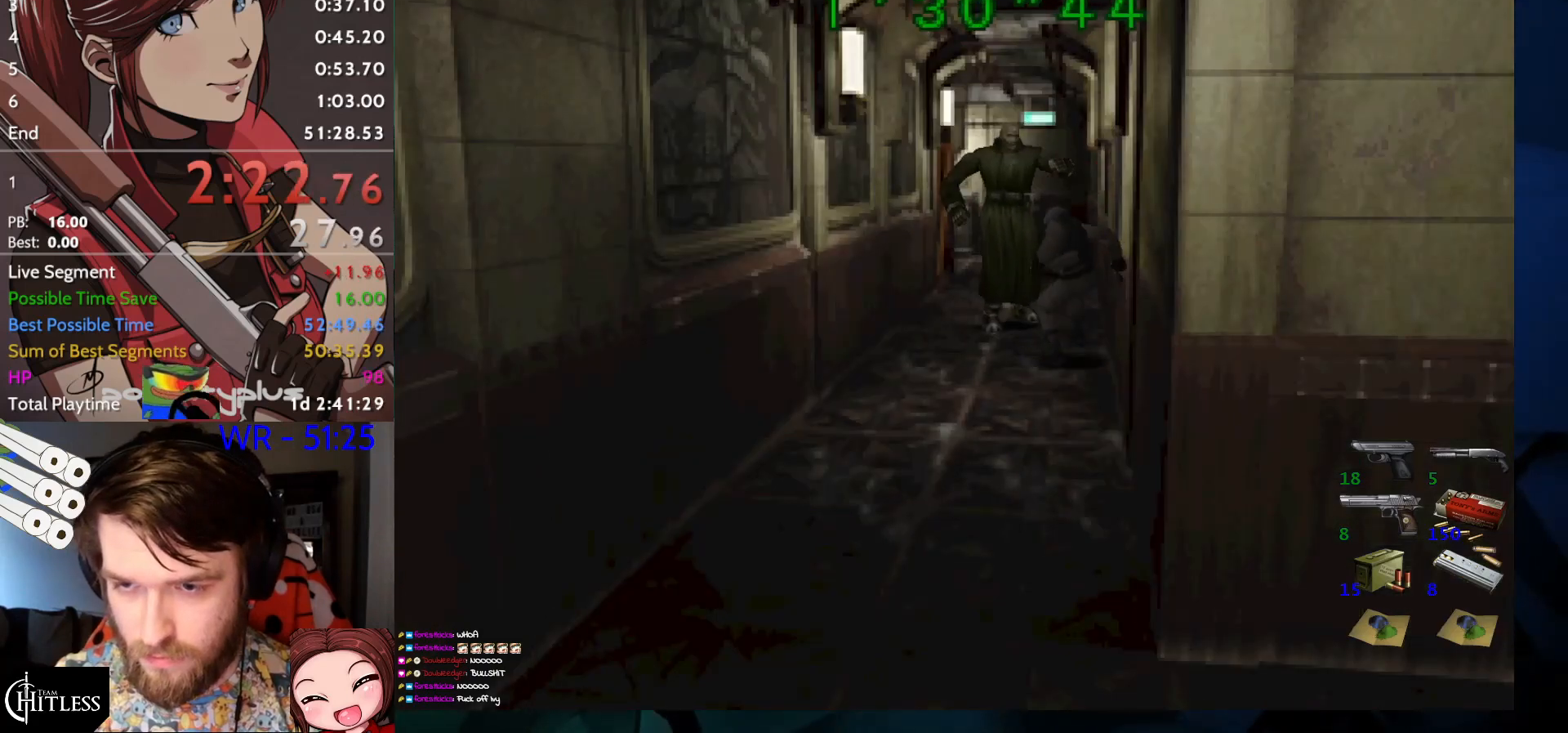
{"keys": ["right", "run", "up"], "events": [[67, "right", "down"]]}
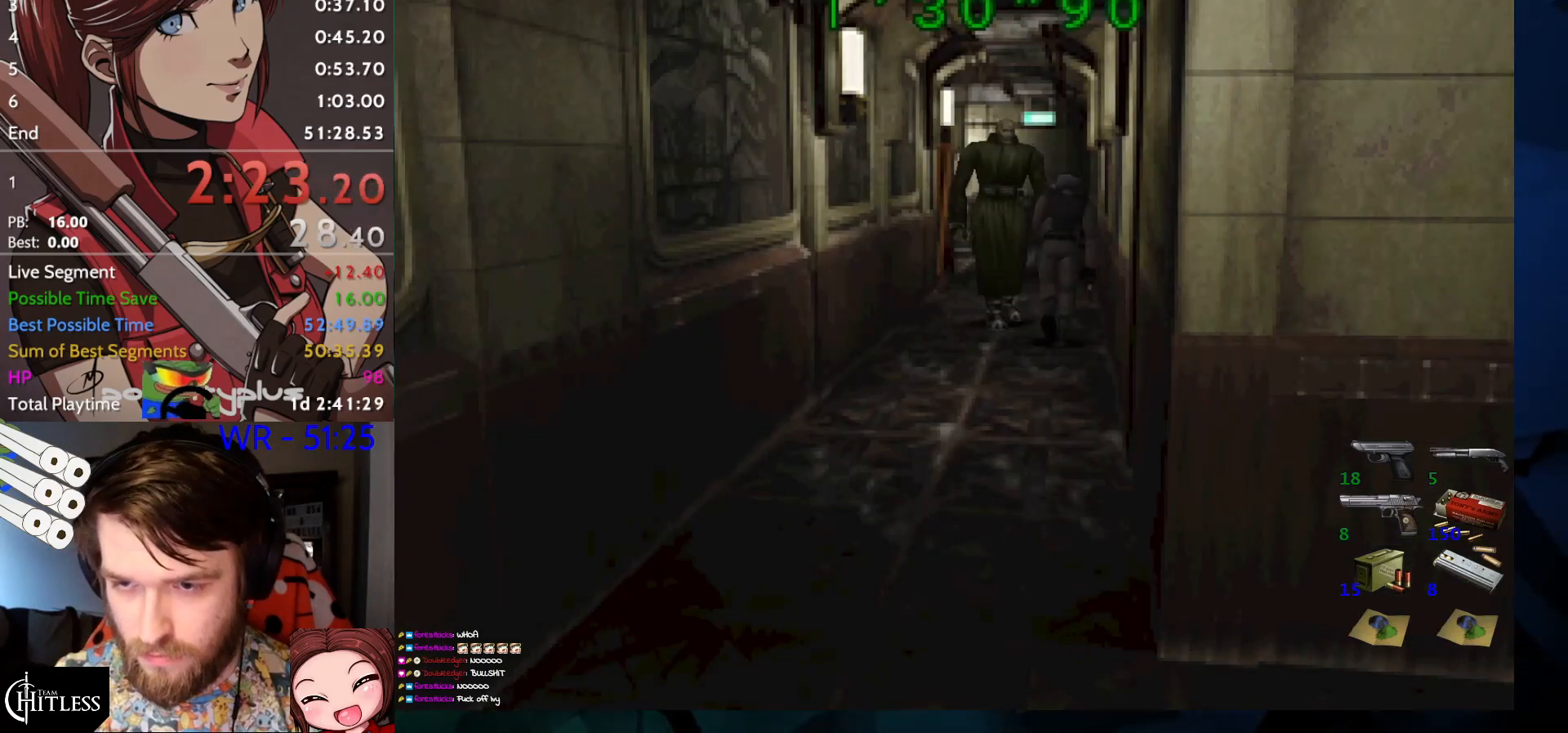
{"keys": ["run", "up"], "events": [[33, "right", "up"], [267, "left", "down"], [367, "left", "up"]]}
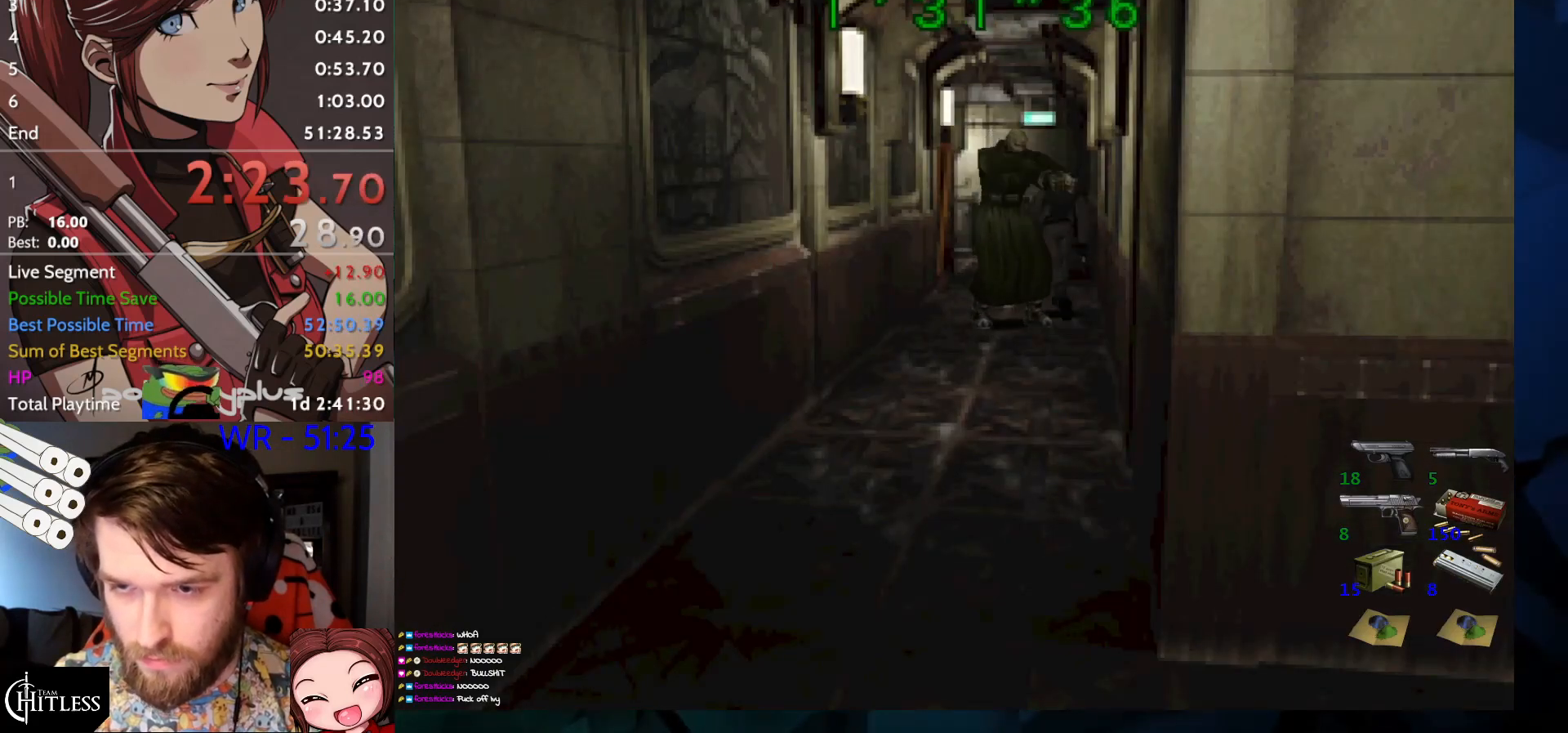
{"keys": [], "events": [[200, "inv", "down"], [200, "run", "up"], [233, "up", "up"], [300, "inv", "up"]]}
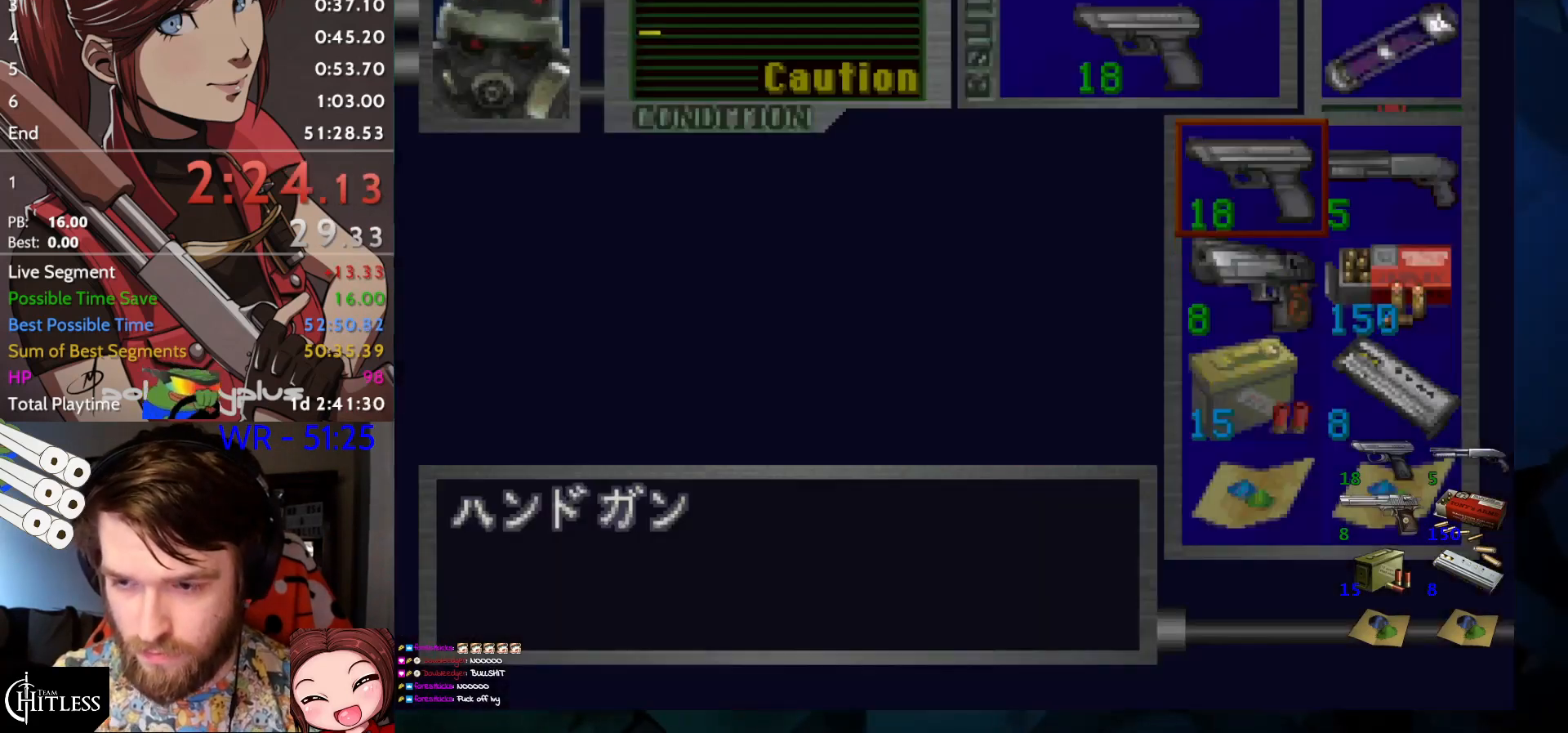
{"keys": [], "events": [[133, "down", "down"], [200, "down", "up"], [200, "right", "down"], [300, "down", "down"], [300, "right", "up"], [400, "down", "up"], [433, "down", "down"], [500, "down", "up"]]}
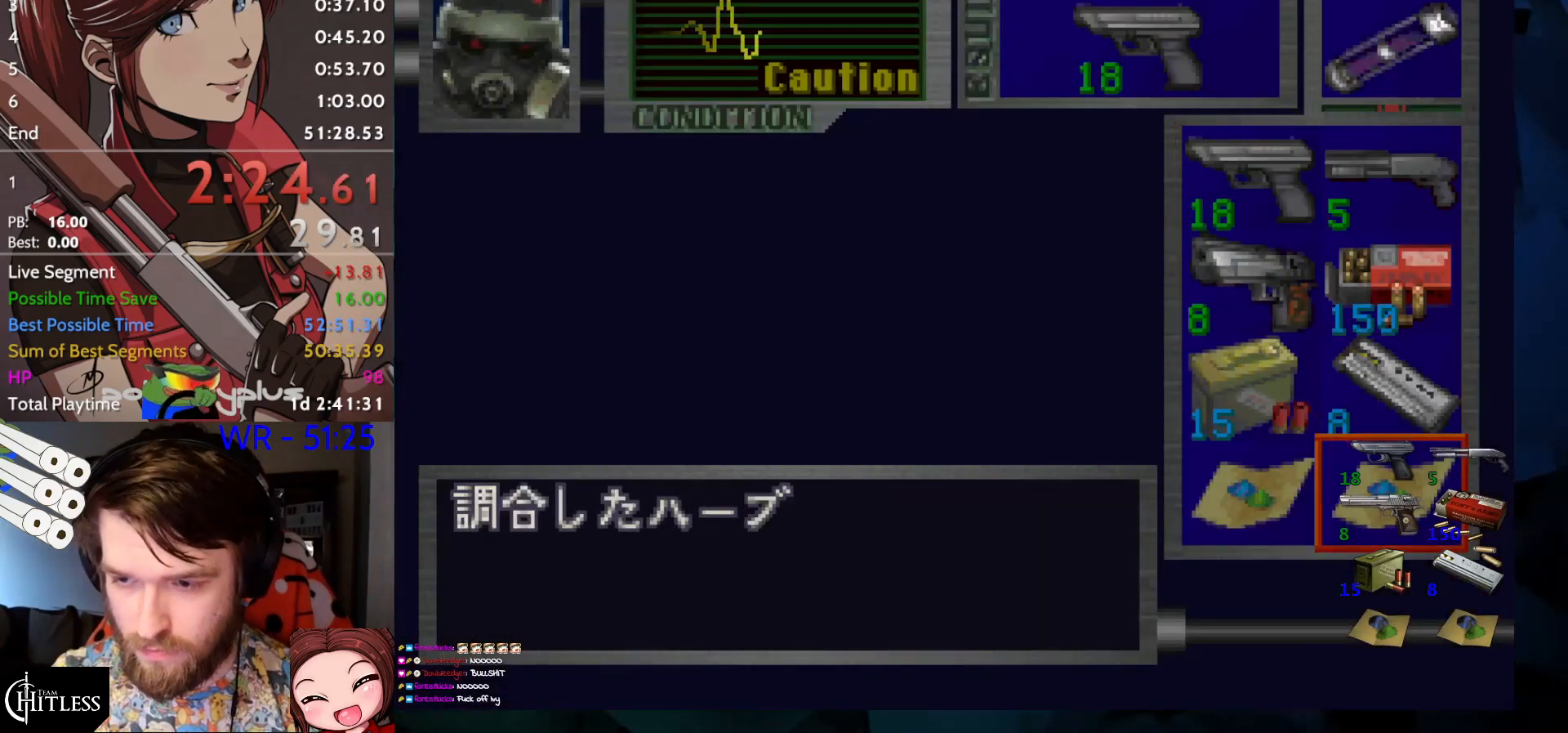
{"keys": [], "events": [[33, "yep", "down"], [100, "yep", "up"], [167, "yep", "down"], [233, "yep", "up"]]}
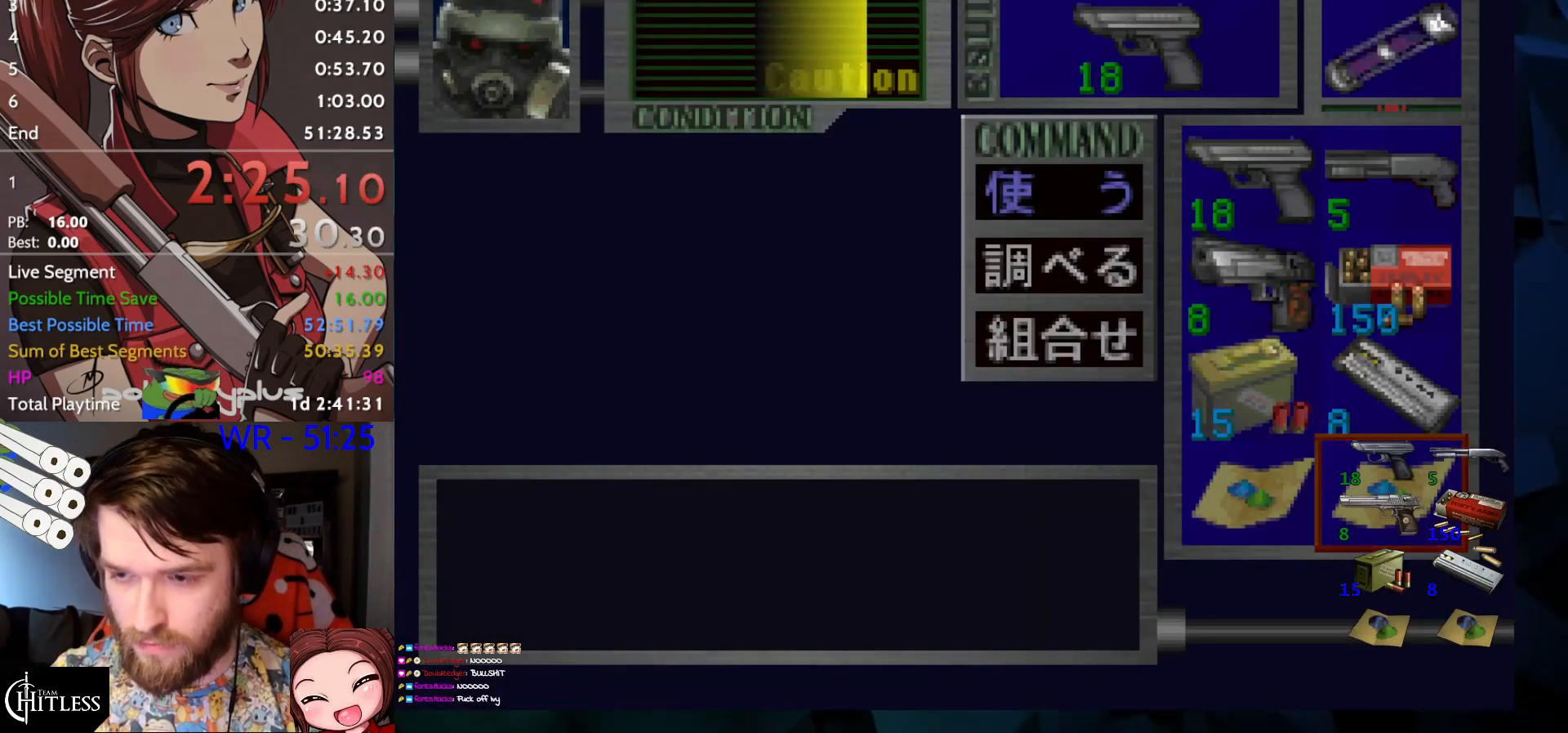
{"keys": [], "events": []}
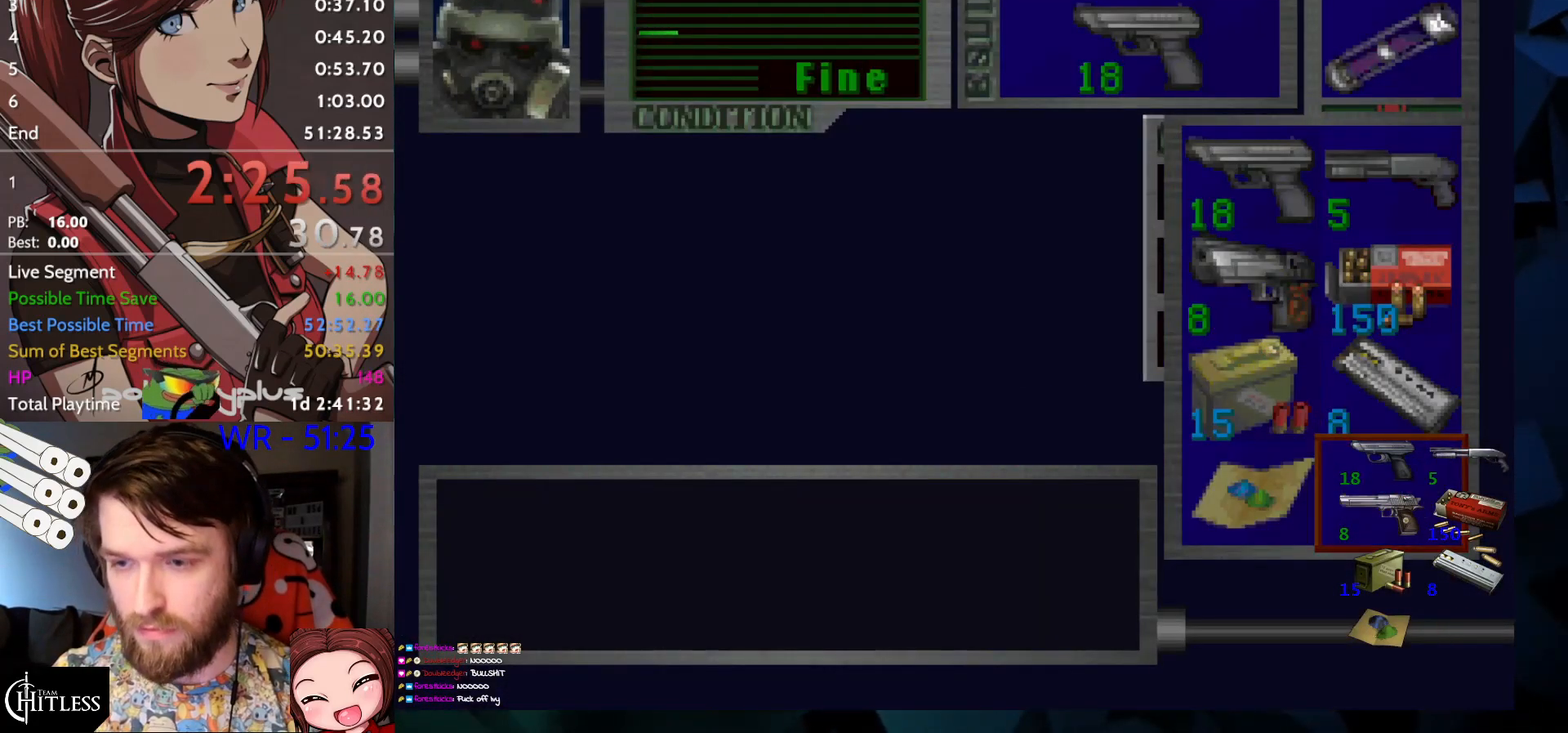
{"keys": ["run", "up"], "events": [[133, "inv", "down"], [233, "inv", "up"], [233, "up", "down"], [300, "run", "down"]]}
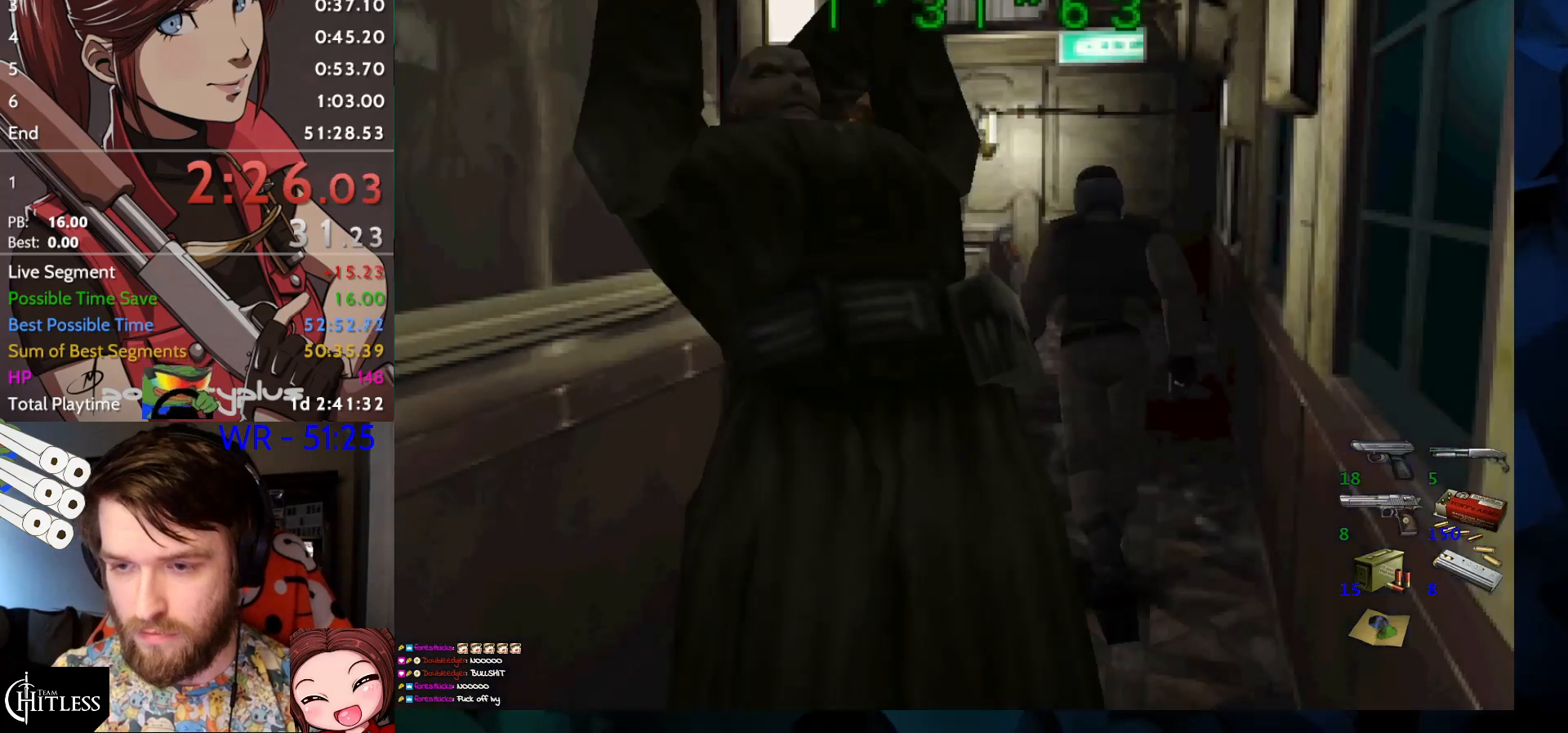
{"keys": ["run", "up"], "events": [[267, "right", "down"], [333, "right", "up"]]}
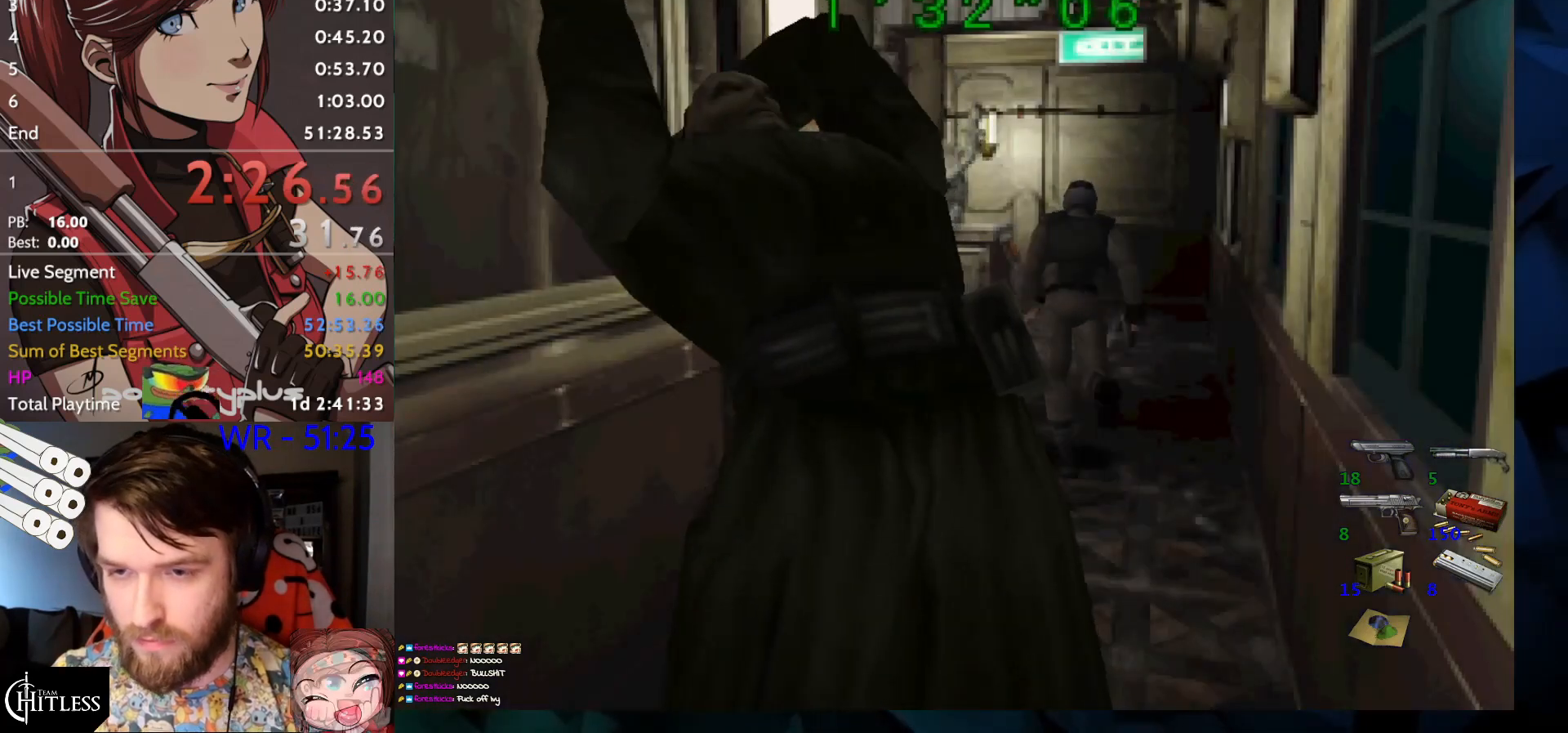
{"keys": ["run", "up"], "events": []}
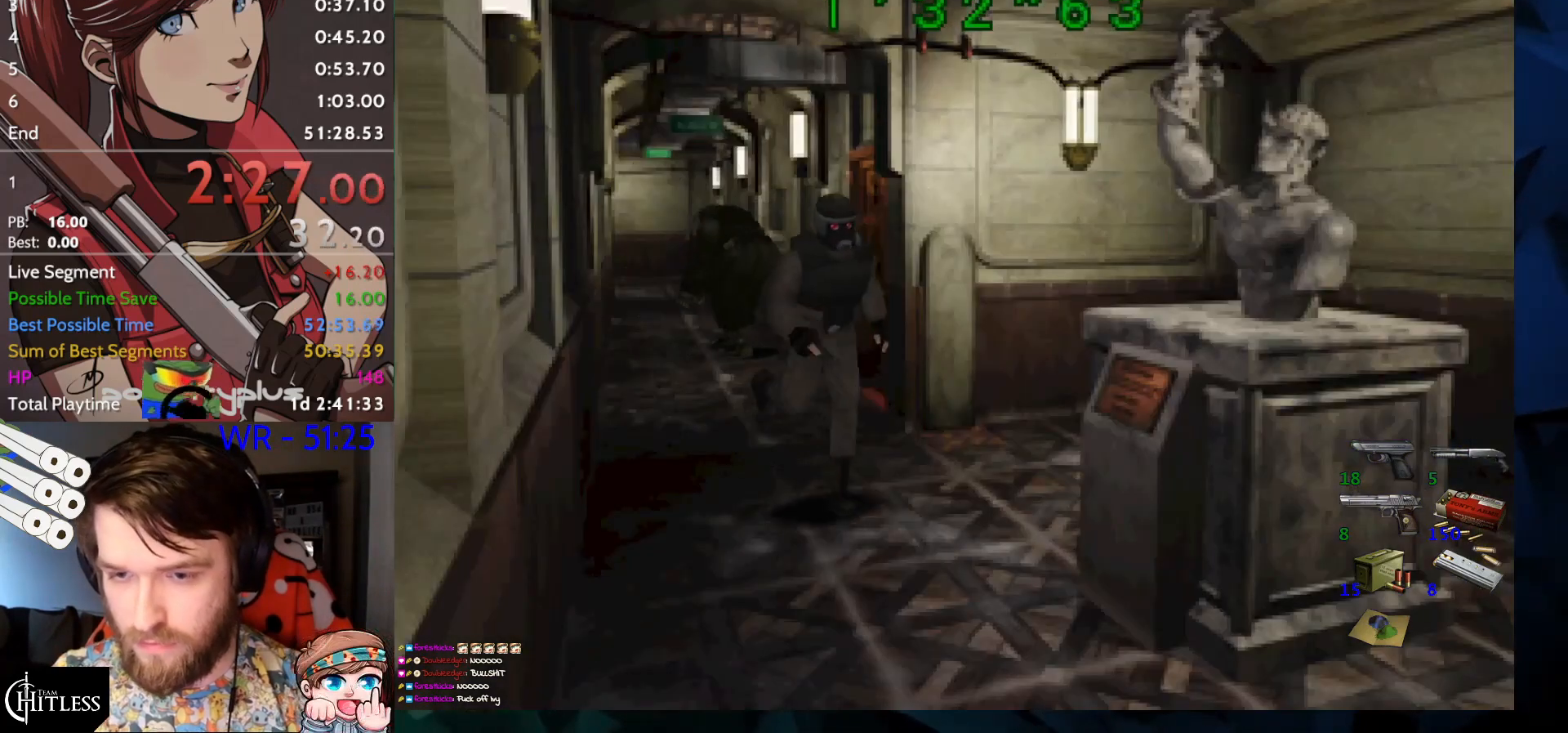
{"keys": ["left", "run", "up"], "events": [[433, "left", "down"]]}